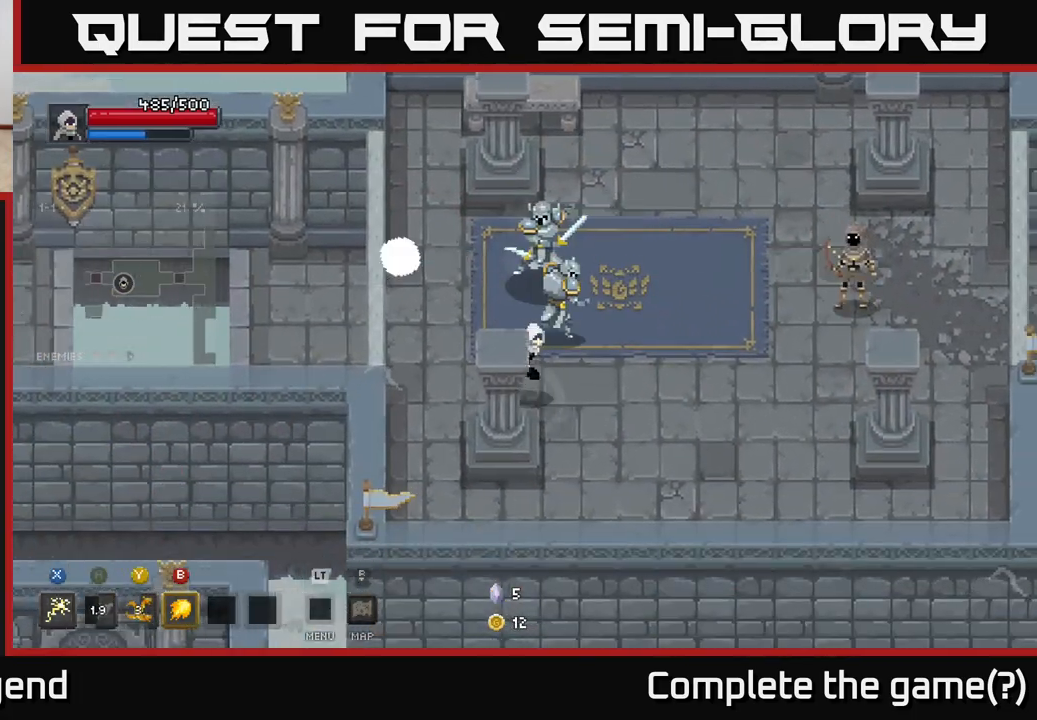
Gameplay with a controller (Xbox layout); each line is a JSON object with the inputs held at the frame after it (dt_ms = milliseconds from this image to that frame). "events" lists button and stick changes between this image and that frame as [ms after this image, input, new state], when the widget could be followed in between.
{"dt_ms": 500, "buttons": [], "left_stick": "down-right", "right_stick": "center", "events": [[50, "left_stick", "right"], [150, "left_stick", "down-right"]]}
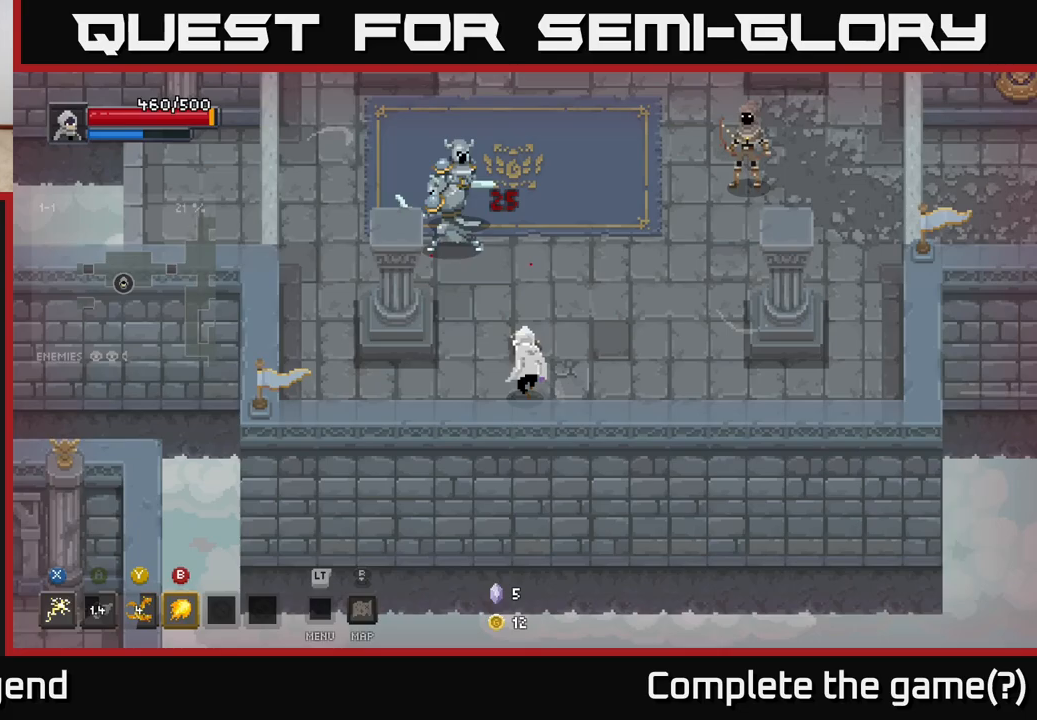
{"dt_ms": 500, "buttons": ["X"], "left_stick": "up-left", "right_stick": "center", "events": [[67, "left_stick", "right"], [300, "left_stick", "up-left"], [333, "X", "down"]]}
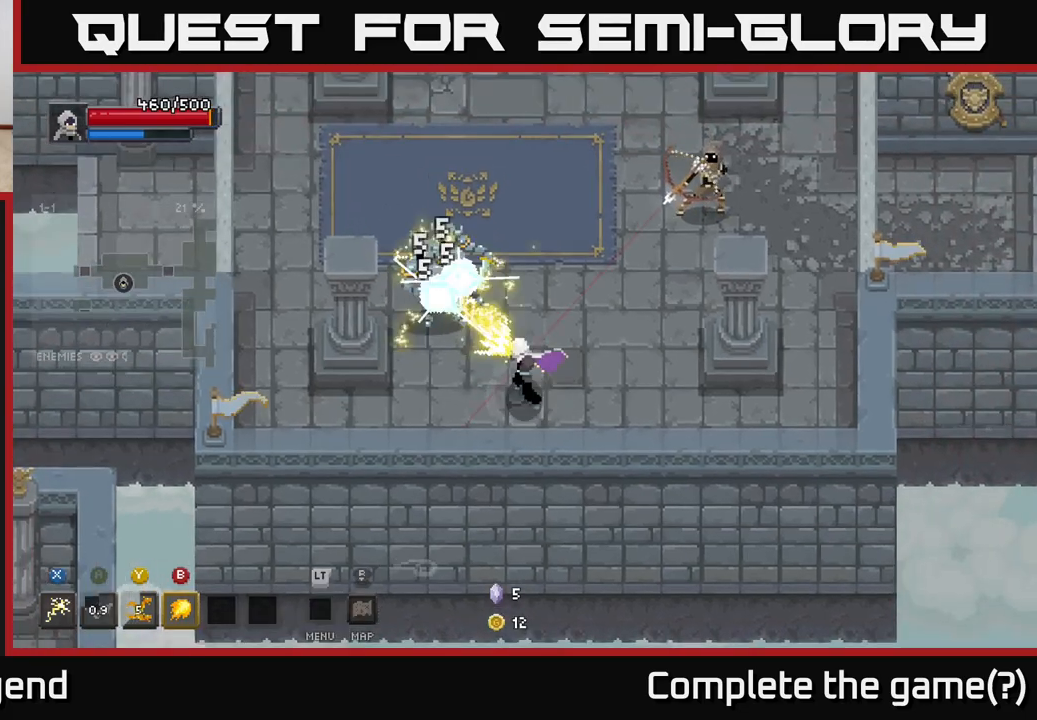
{"dt_ms": 500, "buttons": ["A"], "left_stick": "right", "right_stick": "center", "events": [[400, "X", "up"], [400, "left_stick", "right"], [467, "A", "down"]]}
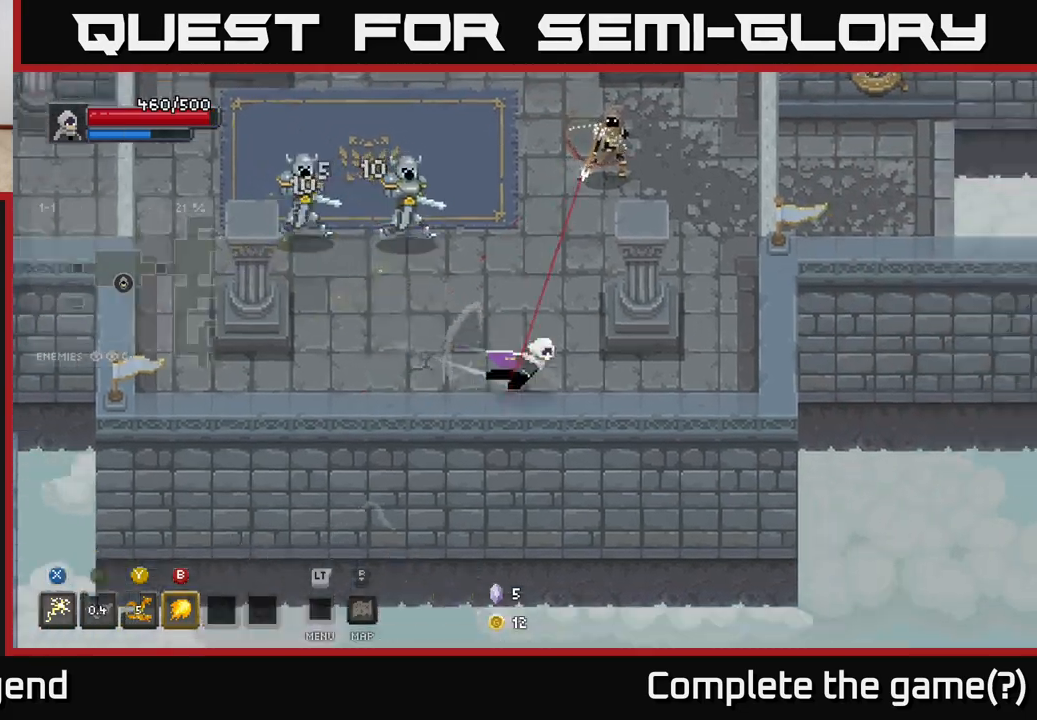
{"dt_ms": 500, "buttons": [], "left_stick": "up-right", "right_stick": "center", "events": [[83, "A", "up"], [250, "left_stick", "up-right"]]}
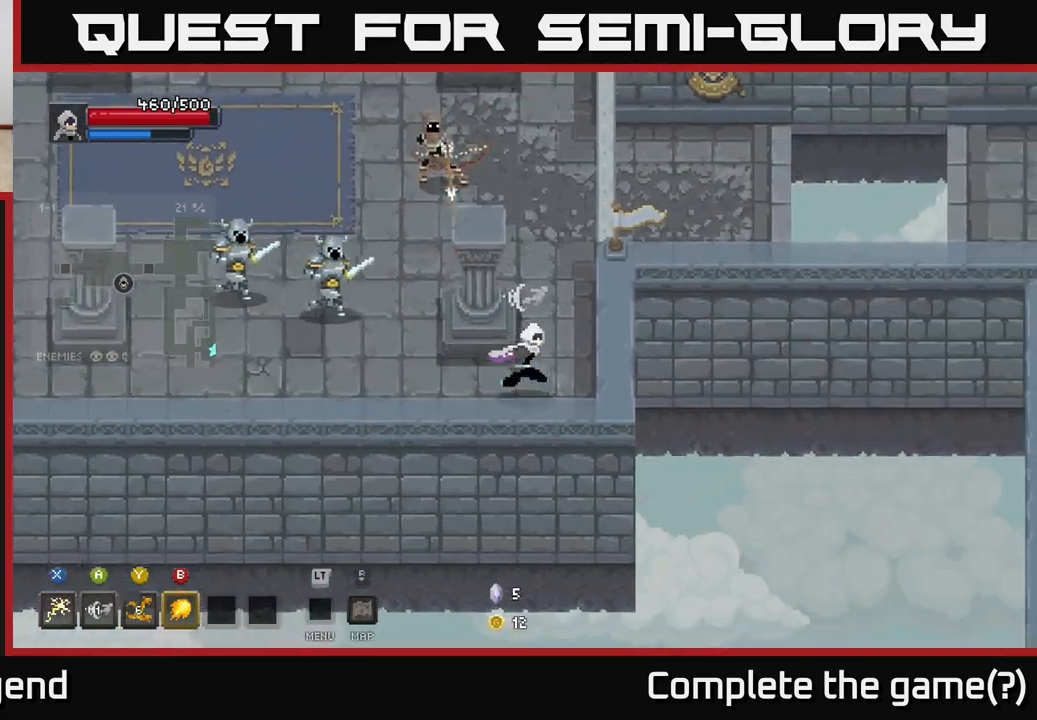
{"dt_ms": 500, "buttons": ["X"], "left_stick": "up-left", "right_stick": "center", "events": [[167, "left_stick", "up"], [283, "left_stick", "up-left"], [367, "X", "down"]]}
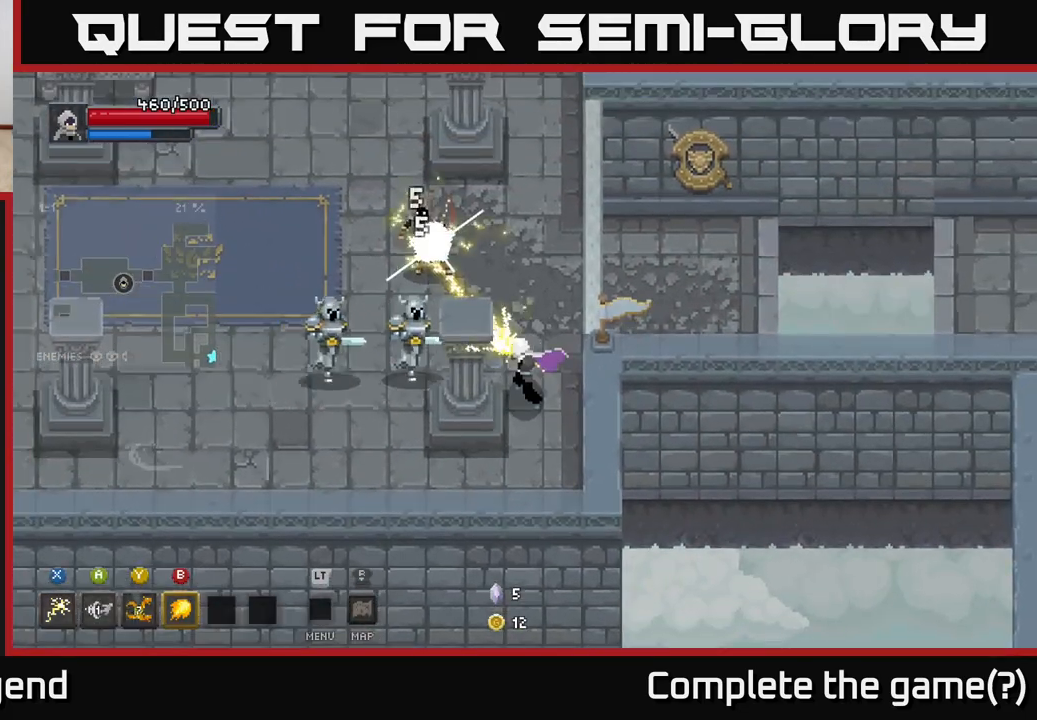
{"dt_ms": 500, "buttons": [], "left_stick": "up-right", "right_stick": "center", "events": [[483, "X", "up"], [483, "left_stick", "up-right"]]}
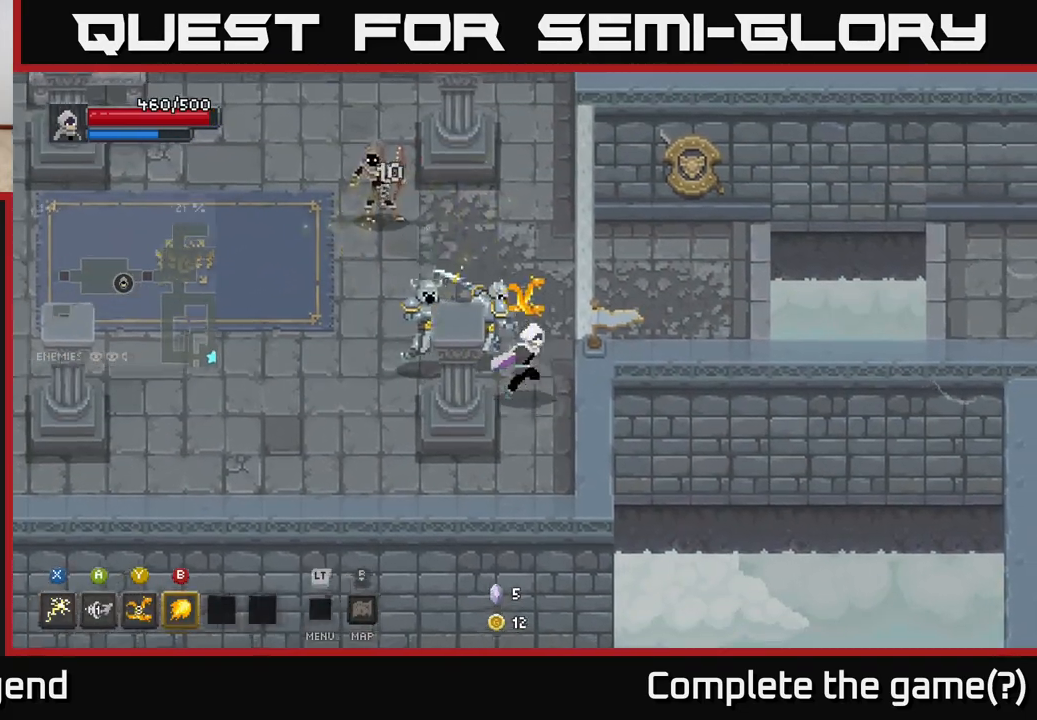
{"dt_ms": 500, "buttons": [], "left_stick": "left", "right_stick": "center", "events": [[133, "A", "down"], [233, "left_stick", "up-left"], [300, "A", "up"], [383, "left_stick", "left"]]}
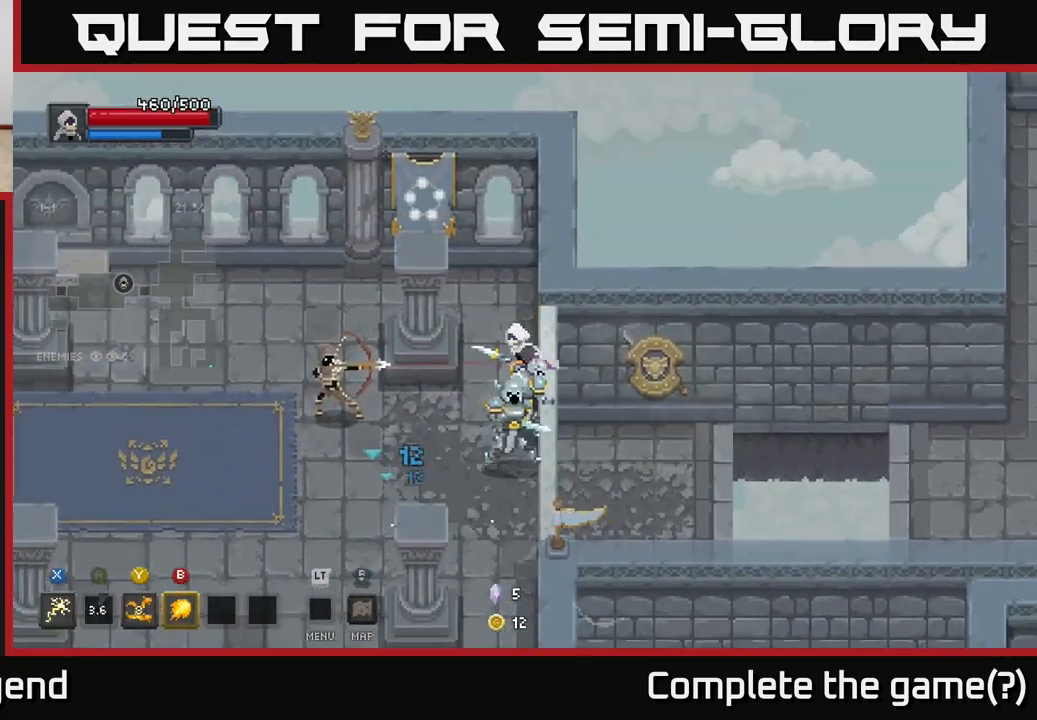
{"dt_ms": 500, "buttons": [], "left_stick": "left", "right_stick": "center", "events": [[33, "A", "down"], [250, "A", "up"]]}
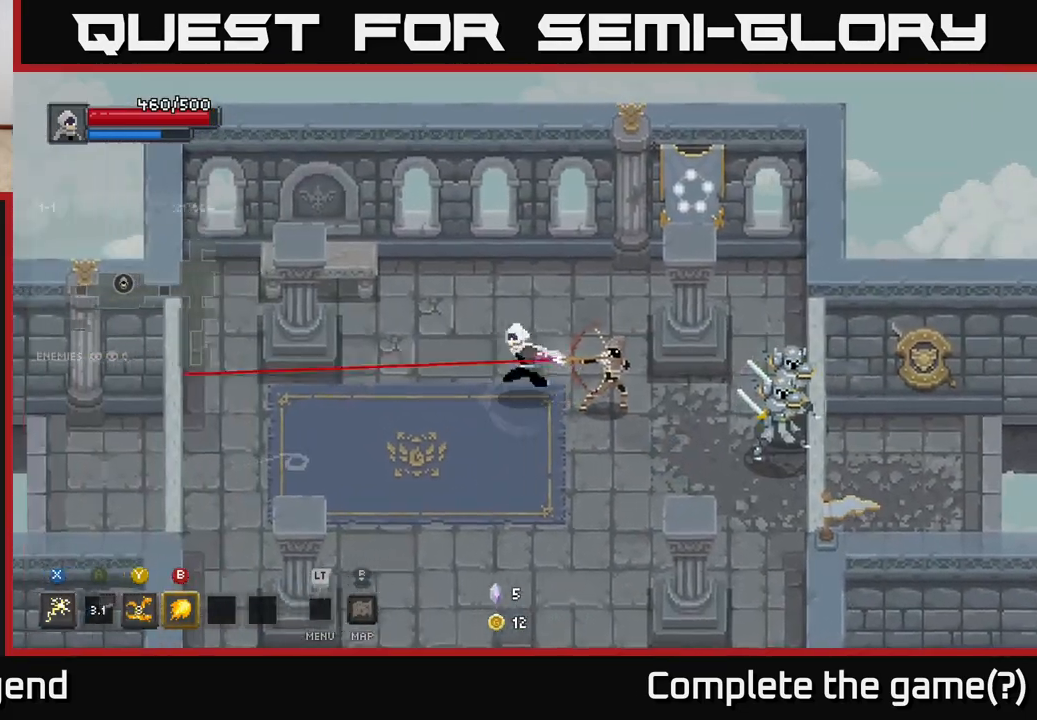
{"dt_ms": 500, "buttons": [], "left_stick": "right", "right_stick": "center", "events": [[67, "left_stick", "right"], [117, "Y", "down"], [267, "Y", "up"]]}
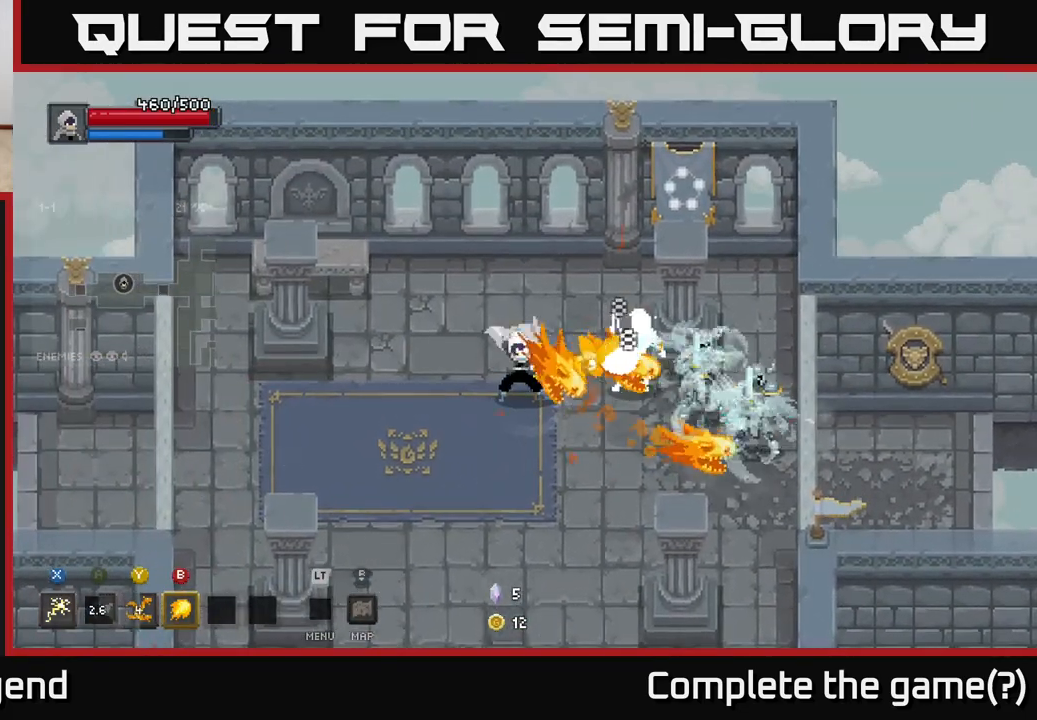
{"dt_ms": 500, "buttons": [], "left_stick": "center", "right_stick": "center", "events": [[450, "left_stick", "center"]]}
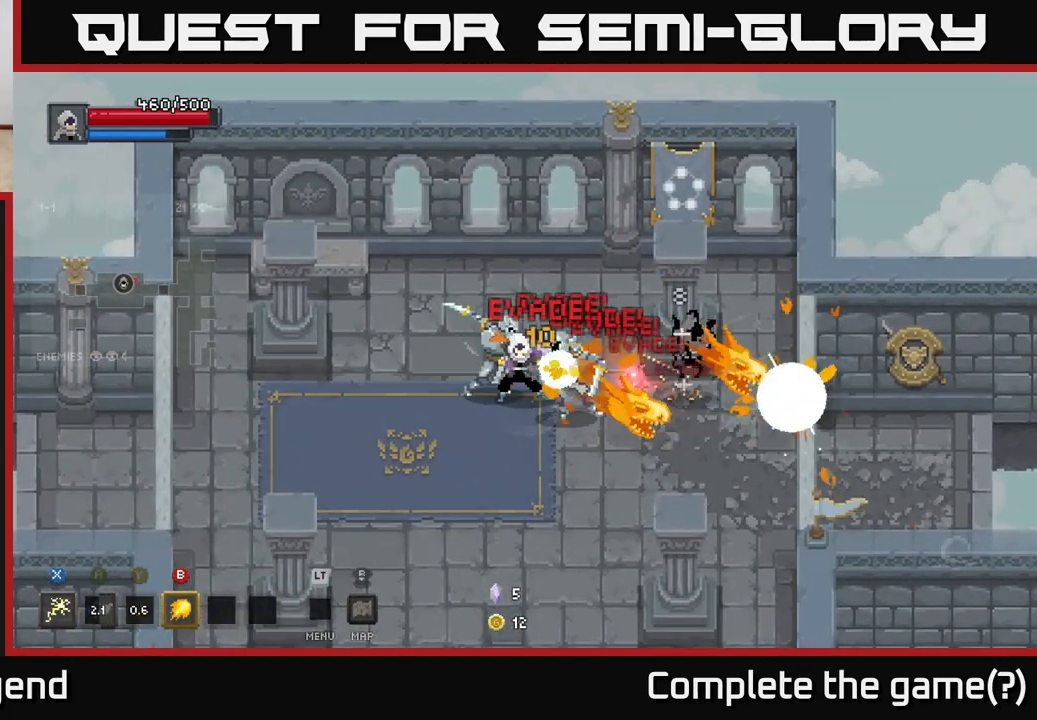
{"dt_ms": 500, "buttons": ["A"], "left_stick": "down", "right_stick": "center", "events": [[117, "left_stick", "right"], [250, "left_stick", "down"], [283, "A", "down"], [283, "R2", "down"], [350, "R2", "up"], [433, "A", "up"], [500, "A", "down"]]}
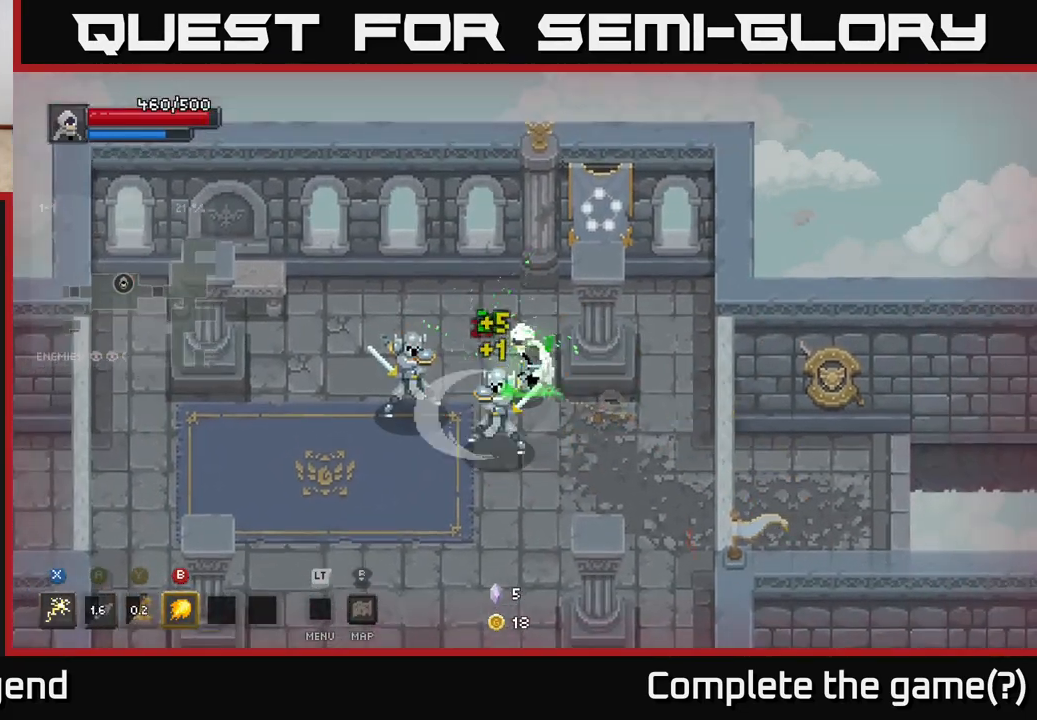
{"dt_ms": 500, "buttons": [], "left_stick": "up-left", "right_stick": "center", "events": [[117, "A", "up"], [200, "A", "down"], [283, "left_stick", "down-left"], [333, "A", "up"], [450, "left_stick", "up-left"]]}
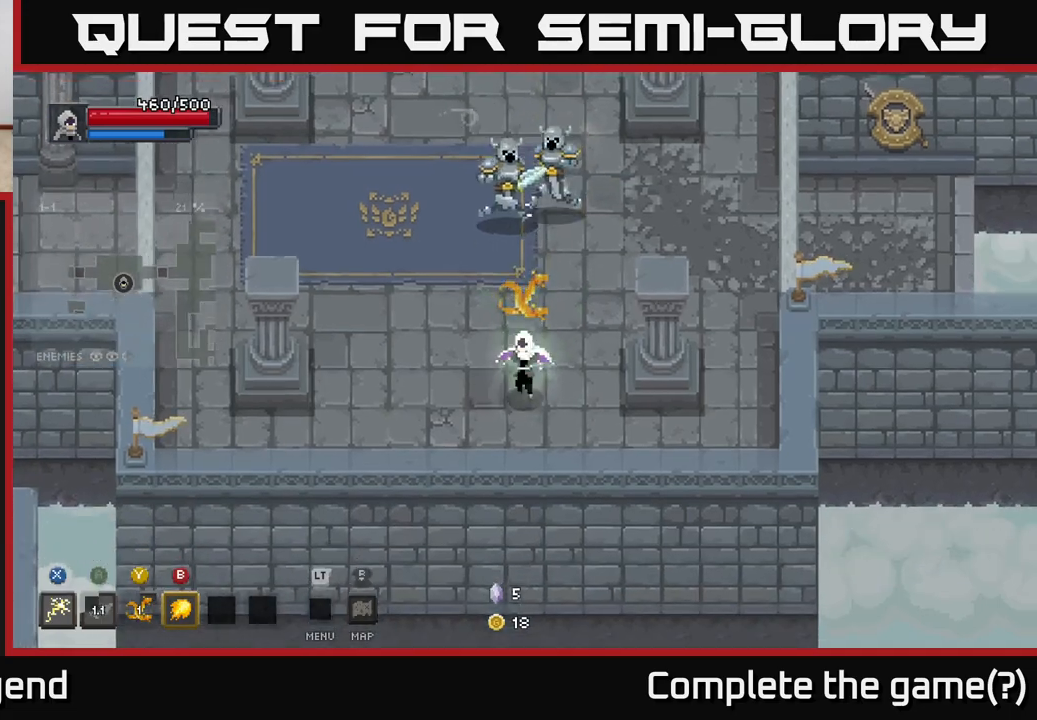
{"dt_ms": 1000, "buttons": [], "left_stick": "left", "right_stick": "center", "events": [[17, "left_stick", "up"], [67, "X", "down"], [867, "X", "up"], [883, "left_stick", "up-left"], [1000, "left_stick", "left"]]}
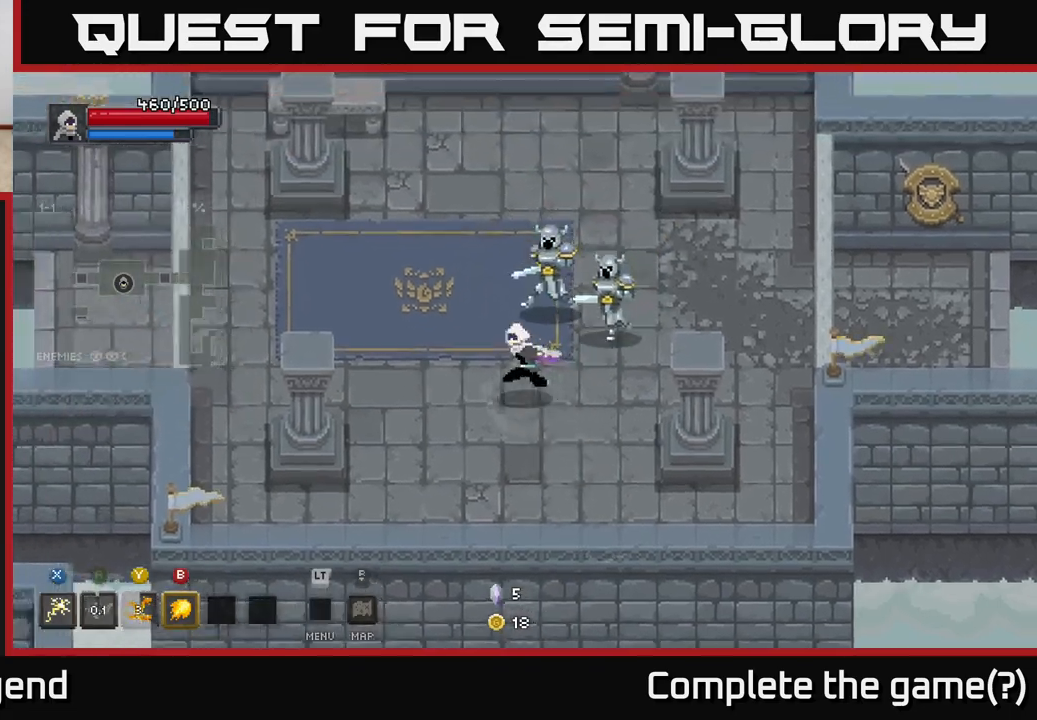
{"dt_ms": 500, "buttons": [], "left_stick": "right", "right_stick": "center", "events": [[67, "A", "down"], [117, "left_stick", "up-left"], [383, "A", "up"], [467, "left_stick", "right"]]}
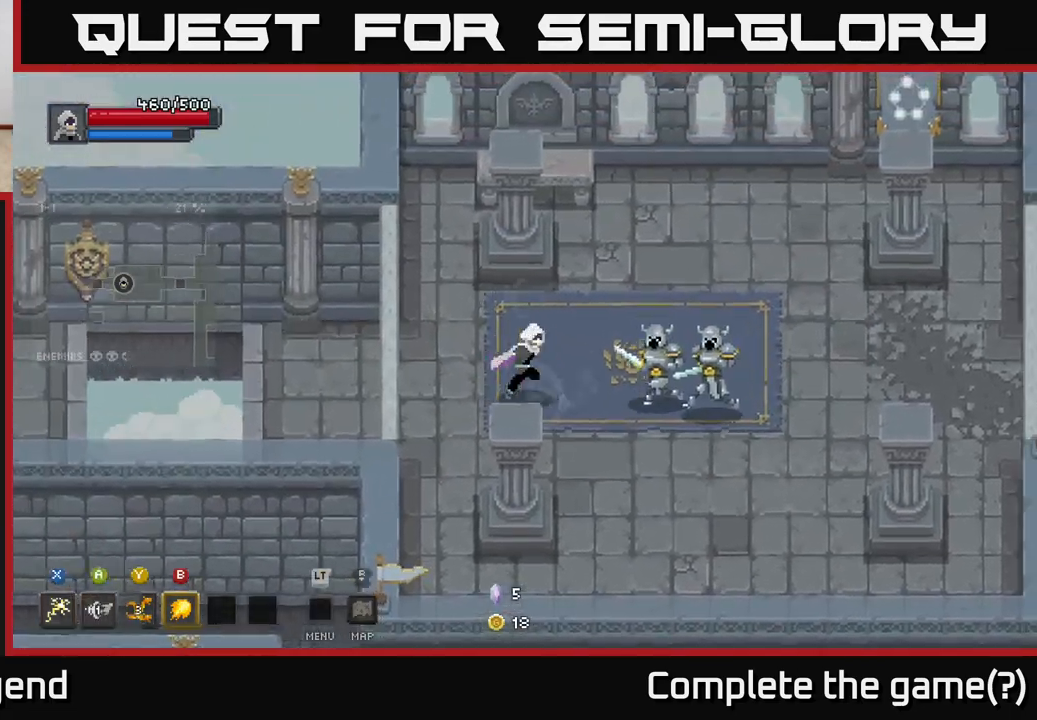
{"dt_ms": 500, "buttons": ["X"], "left_stick": "right", "right_stick": "center", "events": [[50, "X", "down"]]}
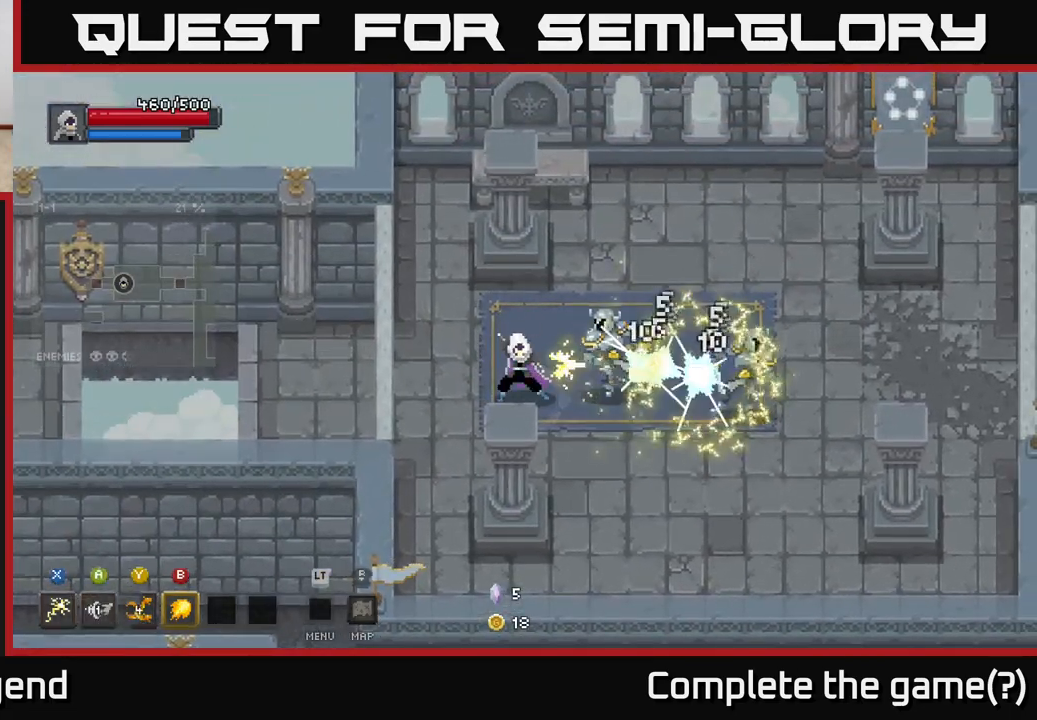
{"dt_ms": 500, "buttons": ["A"], "left_stick": "right", "right_stick": "center", "events": [[150, "left_stick", "up-right"], [167, "X", "up"], [367, "A", "down"], [450, "left_stick", "right"]]}
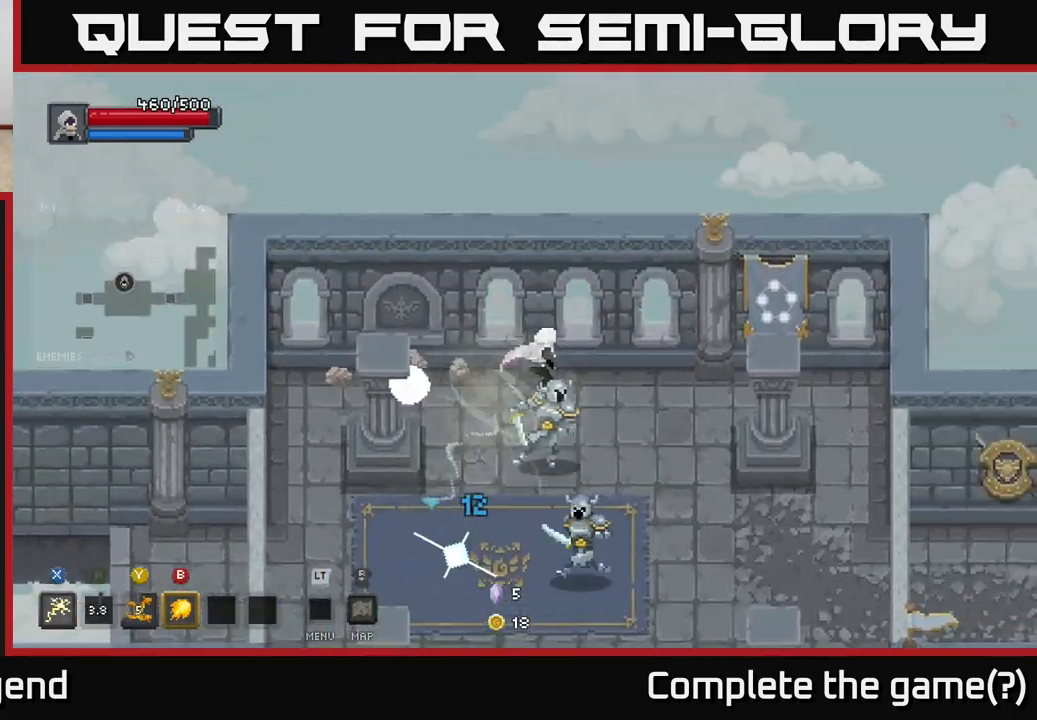
{"dt_ms": 500, "buttons": [], "left_stick": "right", "right_stick": "center", "events": [[217, "A", "up"]]}
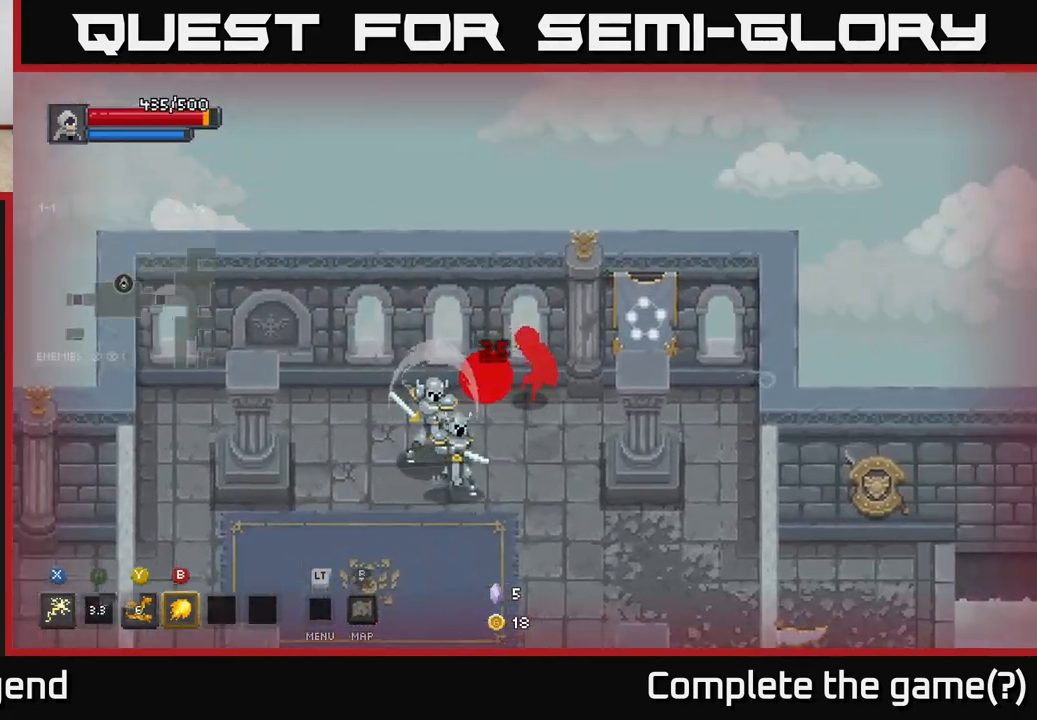
{"dt_ms": 500, "buttons": ["A"], "left_stick": "down", "right_stick": "center", "events": [[133, "A", "down"], [133, "left_stick", "down-right"], [233, "left_stick", "down"], [317, "A", "up"], [367, "A", "down"]]}
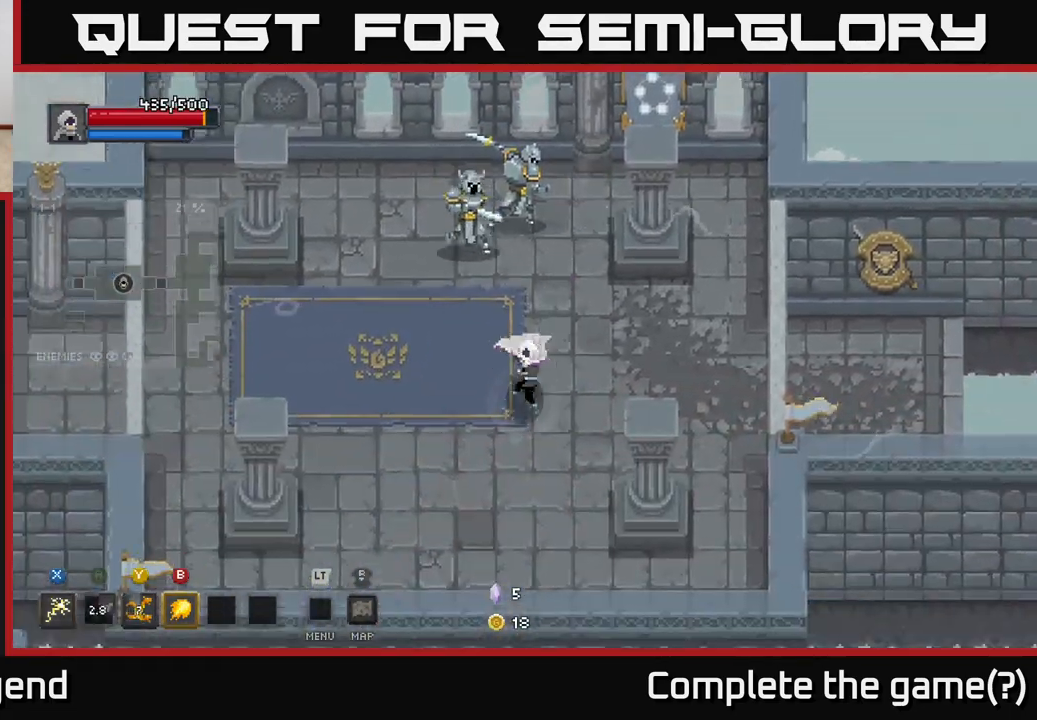
{"dt_ms": 500, "buttons": ["X"], "left_stick": "up", "right_stick": "center", "events": [[17, "A", "up"], [100, "A", "down"], [183, "A", "up"], [300, "left_stick", "up"], [383, "X", "down"]]}
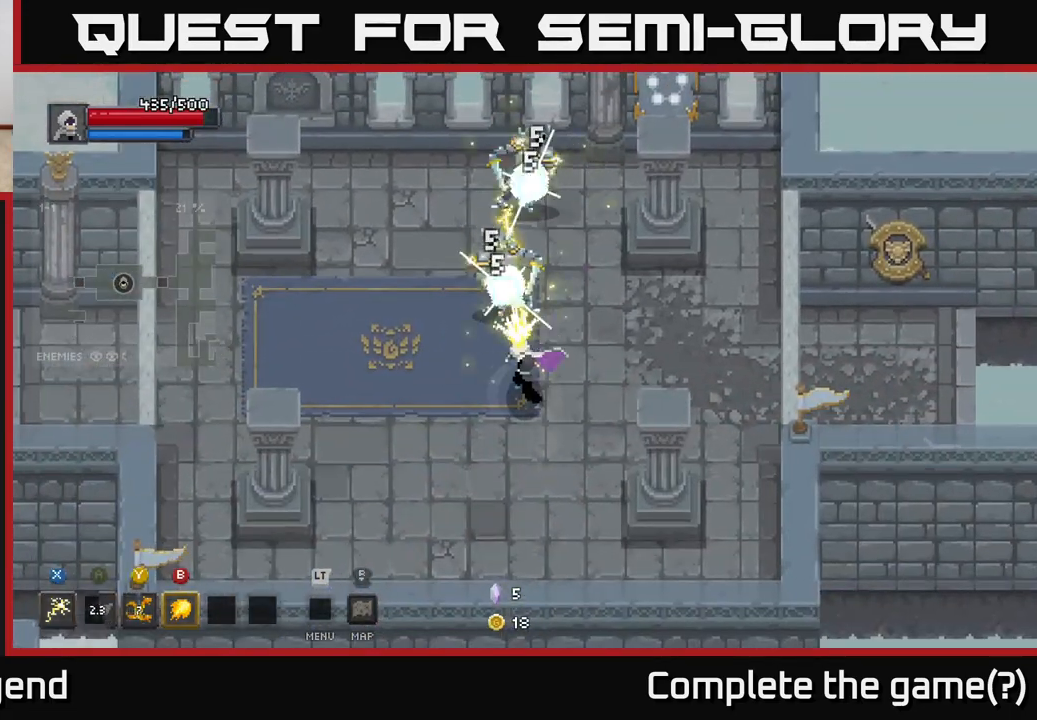
{"dt_ms": 500, "buttons": ["X"], "left_stick": "up", "right_stick": "center", "events": []}
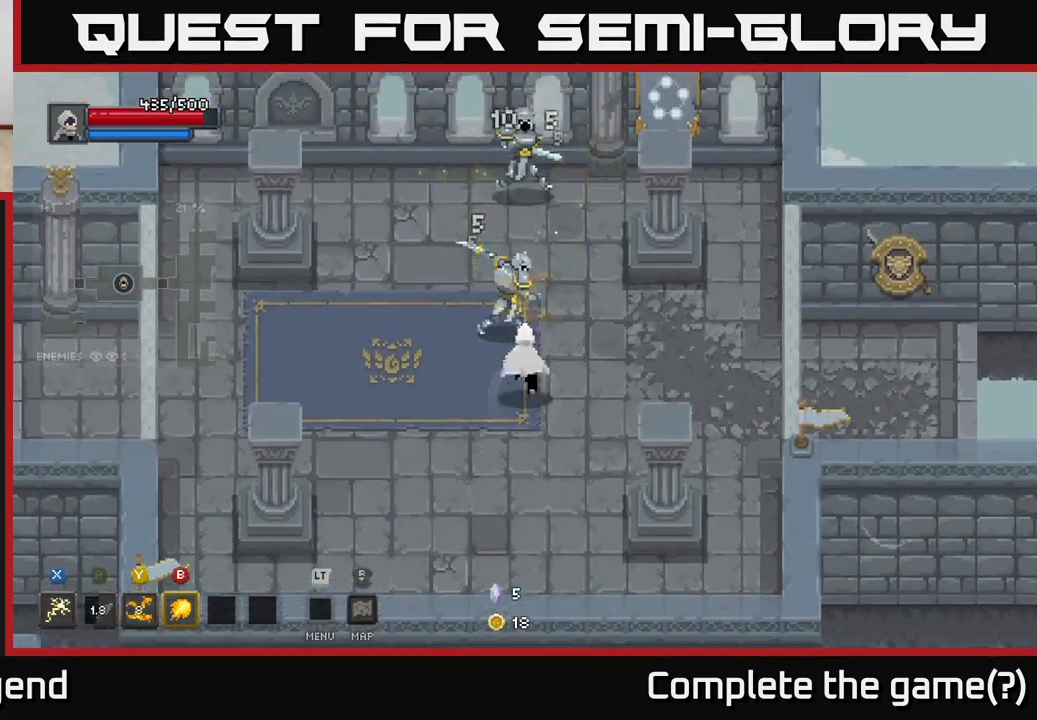
{"dt_ms": 500, "buttons": ["Y"], "left_stick": "up", "right_stick": "center", "events": [[100, "X", "up"], [133, "left_stick", "down-left"], [167, "A", "down"], [350, "A", "up"], [433, "left_stick", "up"], [500, "Y", "down"]]}
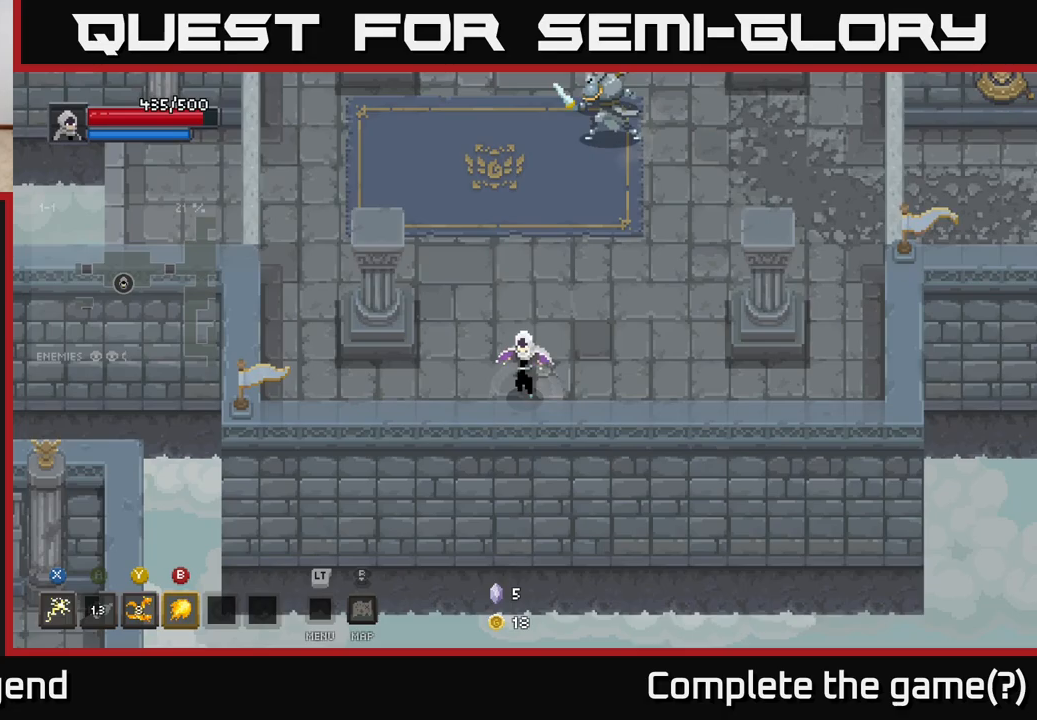
{"dt_ms": 500, "buttons": [], "left_stick": "up-right", "right_stick": "center", "events": [[117, "Y", "up"], [150, "left_stick", "up-right"]]}
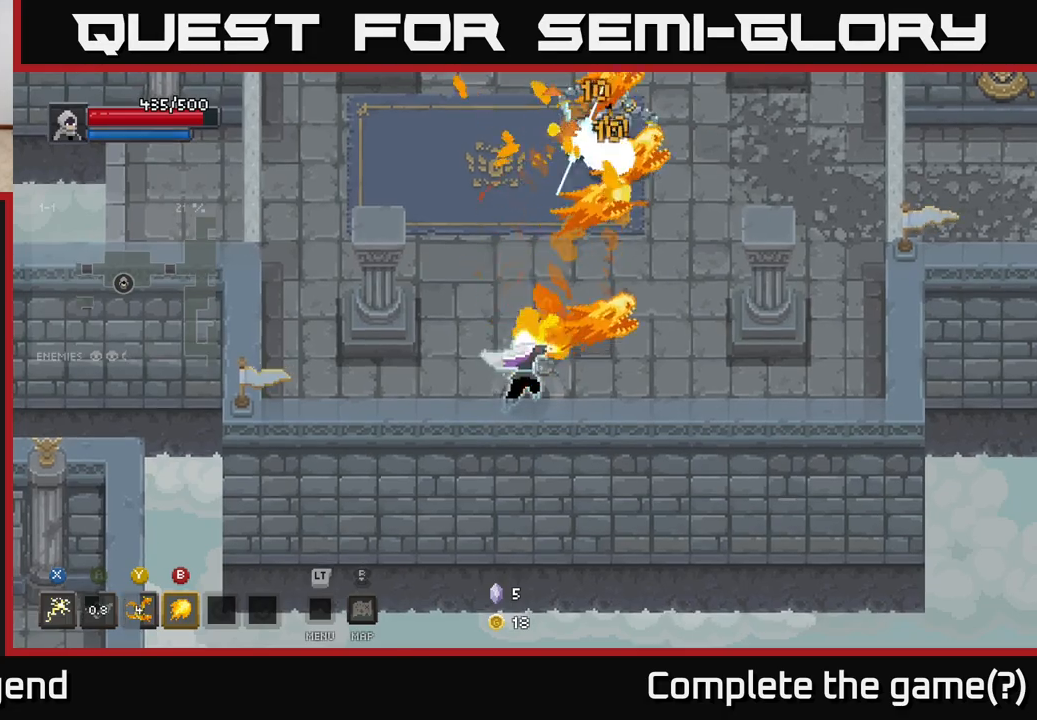
{"dt_ms": 500, "buttons": [], "left_stick": "up-right", "right_stick": "center", "events": []}
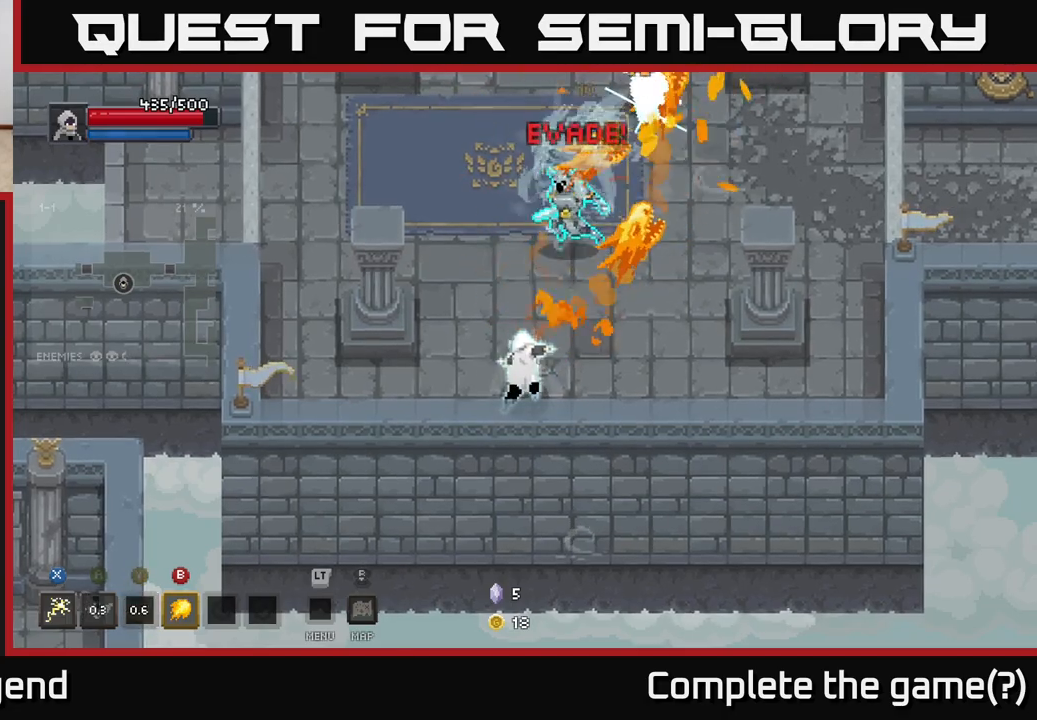
{"dt_ms": 500, "buttons": ["X"], "left_stick": "up-right", "right_stick": "center", "events": [[317, "X", "down"]]}
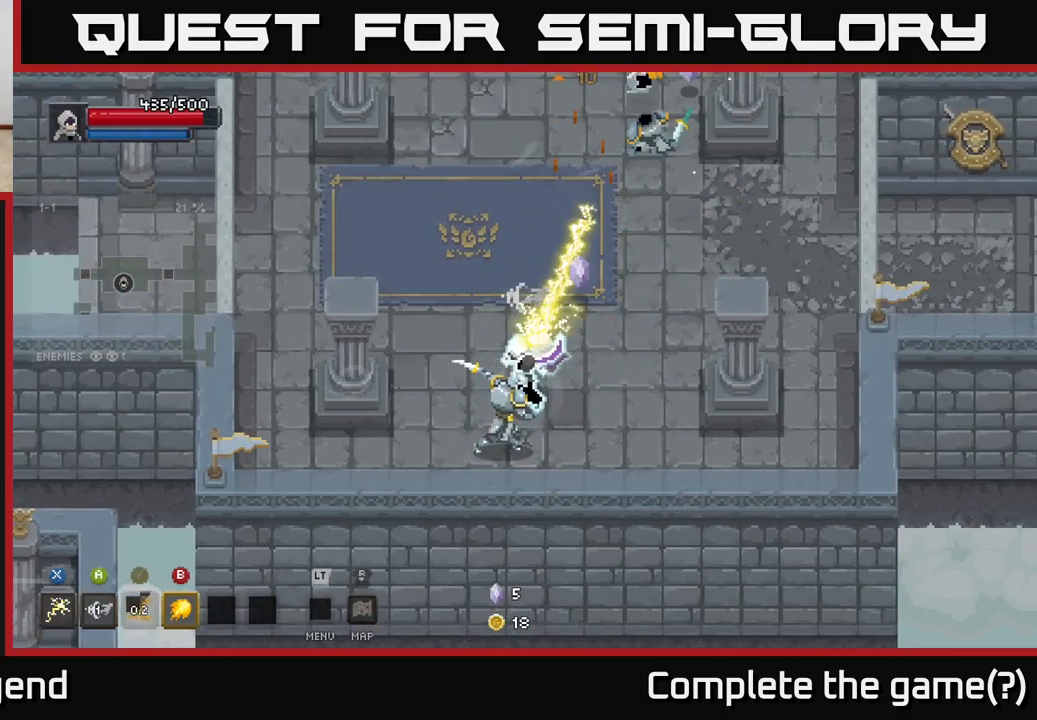
{"dt_ms": 500, "buttons": ["A"], "left_stick": "down-left", "right_stick": "center", "events": [[100, "A", "down"], [117, "X", "up"], [133, "left_stick", "up"], [233, "A", "up"], [400, "A", "down"], [433, "left_stick", "down-left"]]}
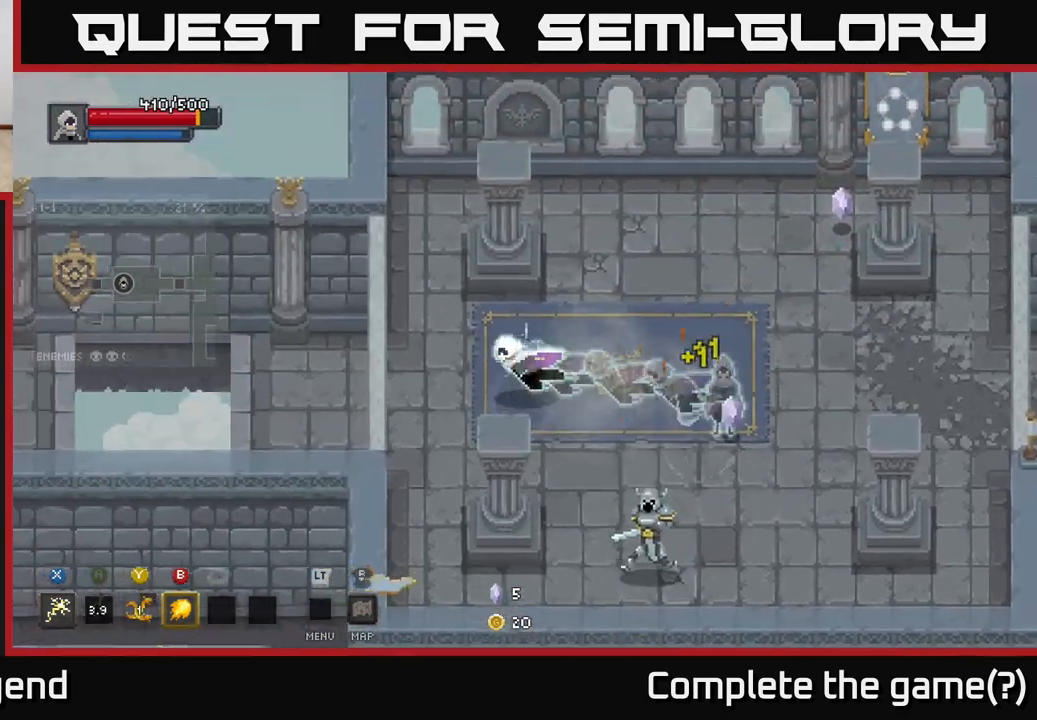
{"dt_ms": 500, "buttons": ["X"], "left_stick": "down-right", "right_stick": "center", "events": [[50, "A", "up"], [217, "left_stick", "down"], [267, "X", "down"], [317, "left_stick", "down-right"]]}
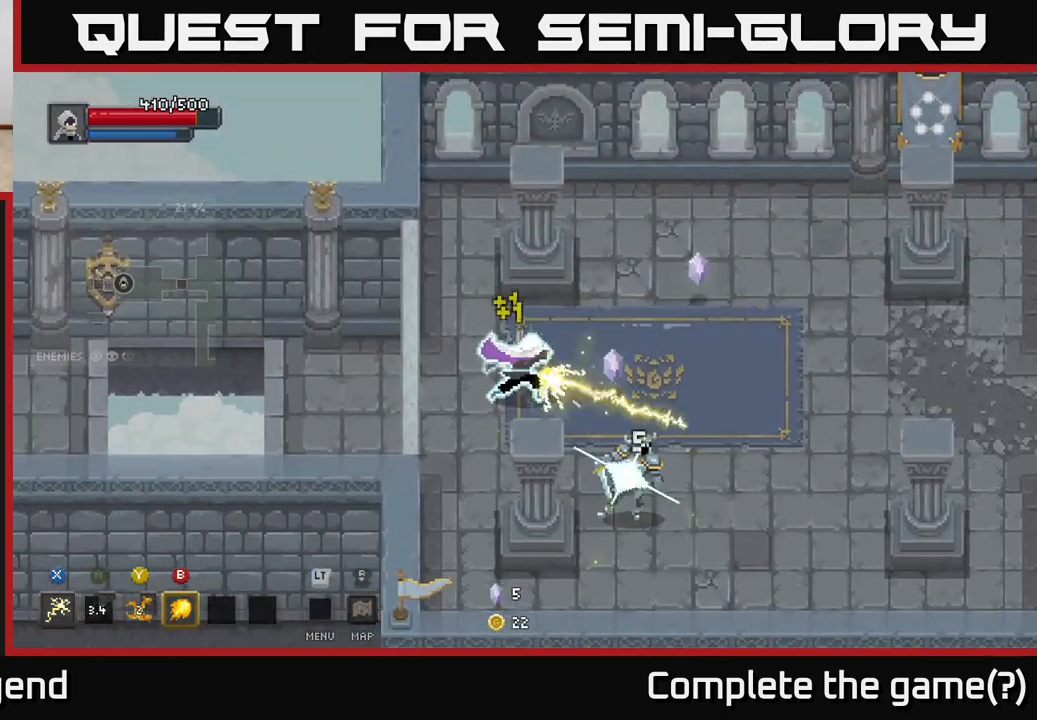
{"dt_ms": 500, "buttons": [], "left_stick": "down-right", "right_stick": "center", "events": [[500, "X", "up"]]}
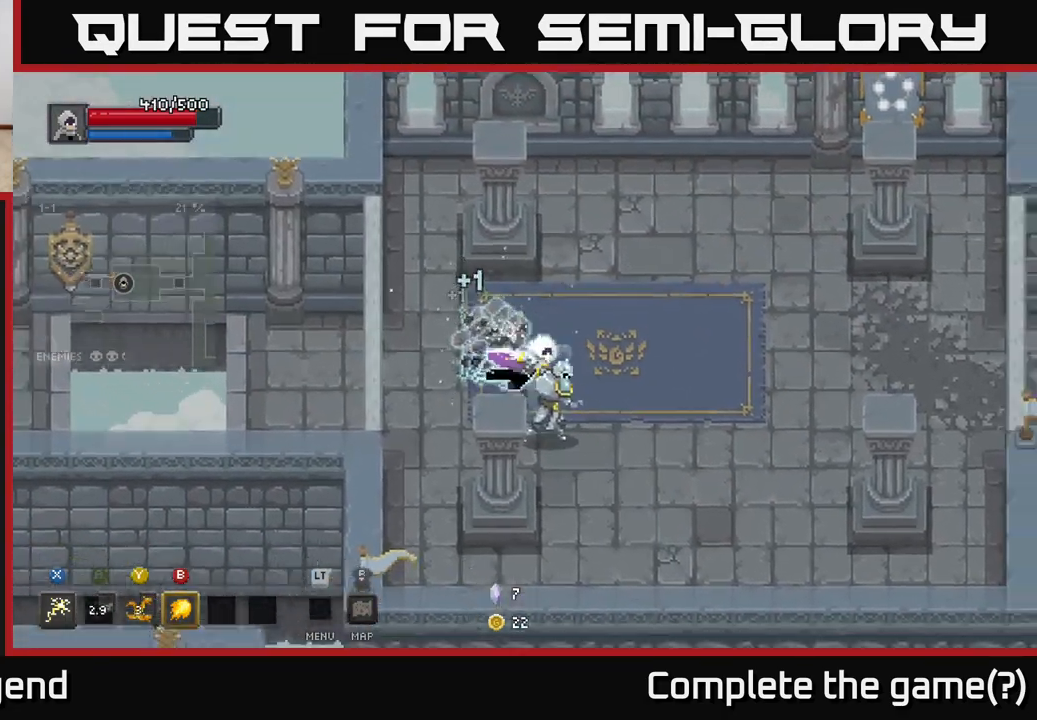
{"dt_ms": 500, "buttons": ["X"], "left_stick": "left", "right_stick": "center", "events": [[17, "A", "down"], [50, "left_stick", "right"], [200, "A", "up"], [383, "left_stick", "left"], [483, "X", "down"]]}
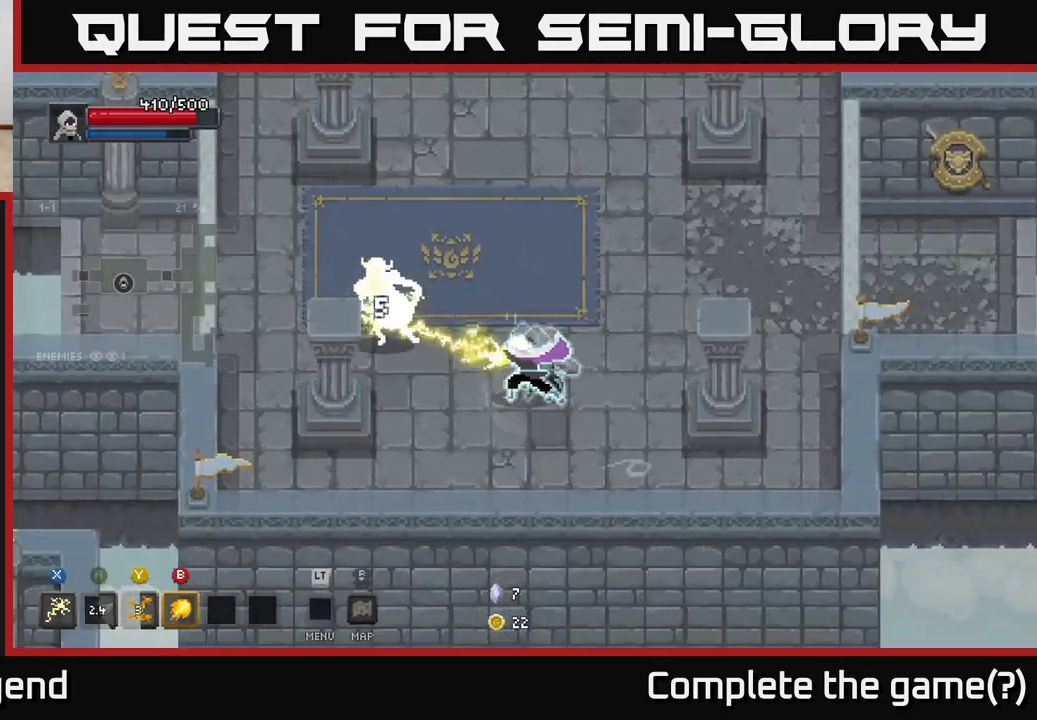
{"dt_ms": 500, "buttons": ["X"], "left_stick": "left", "right_stick": "center", "events": []}
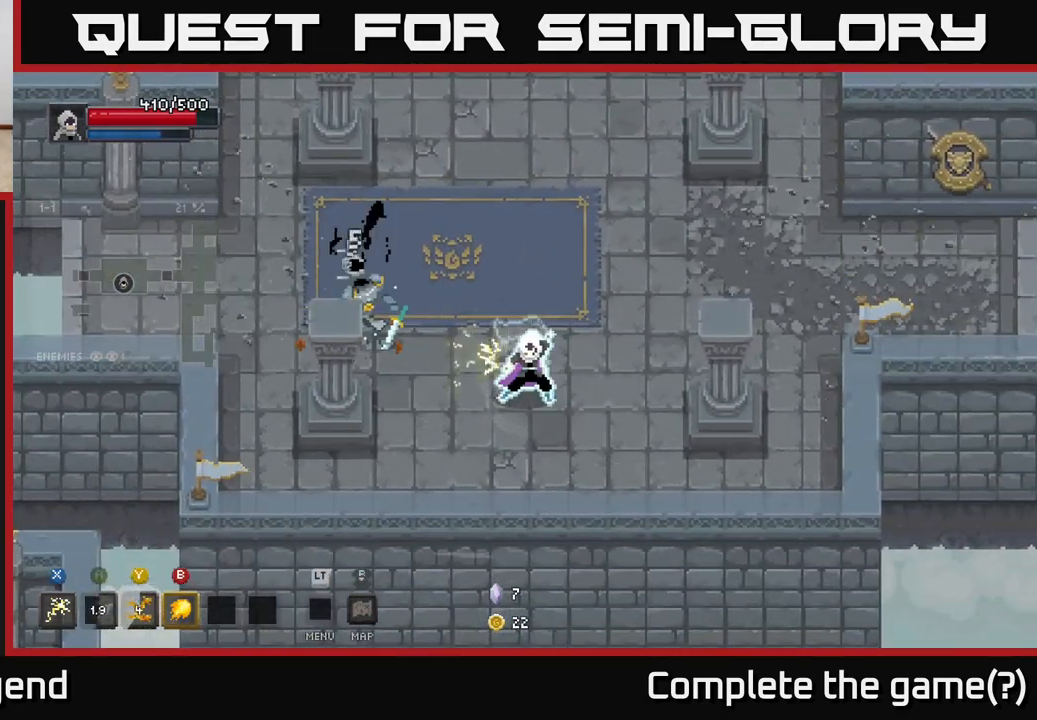
{"dt_ms": 500, "buttons": [], "left_stick": "up-left", "right_stick": "center", "events": [[217, "X", "up"], [217, "left_stick", "center"], [417, "left_stick", "up-left"]]}